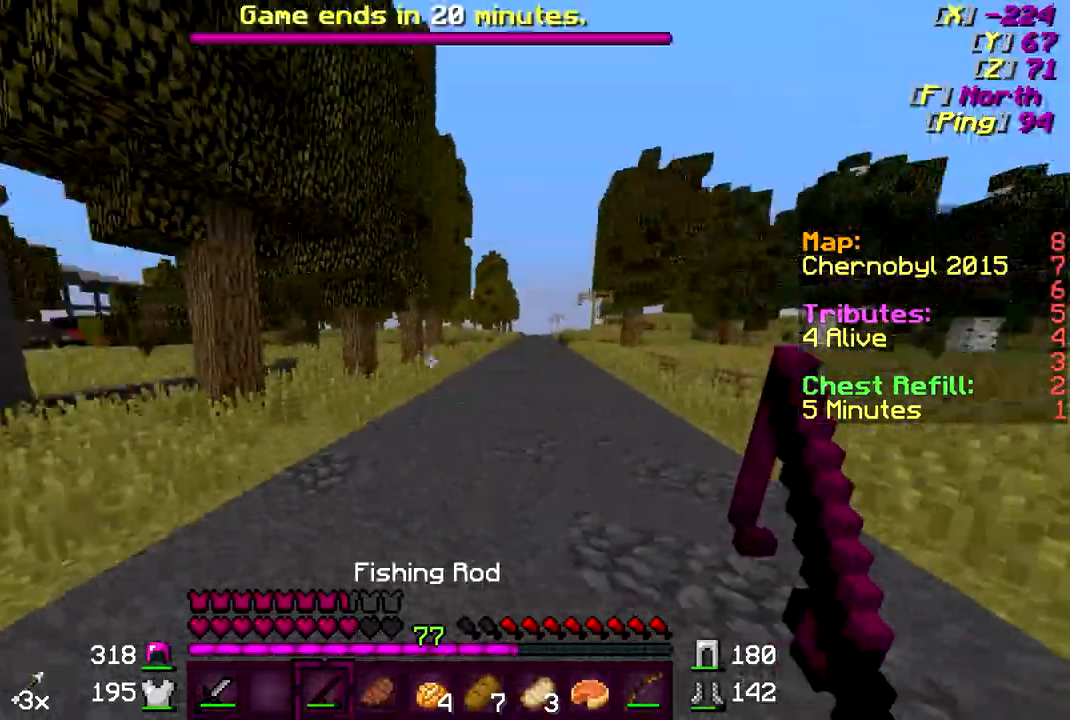
Gameplay with keyboard and mouse; each line is a JSON object with the keys and mouse buttons held at the frame after it. "events" lists presses ("down") and releases ("up") of "a", "d", "s", "w", "mouse_left" and "mouse_right" between this image and that frame as [ms after this image, input, new state], when the widget could be followed in between. "mouse_left", "mouse_right" = the "left", "right" buttons of the "mouse" list. No other keys are recorded. Fast repeated clicks can show as one long hold. Mouse movement is not recorded.
{"keys": ["d", "w"], "mouse": [], "events": []}
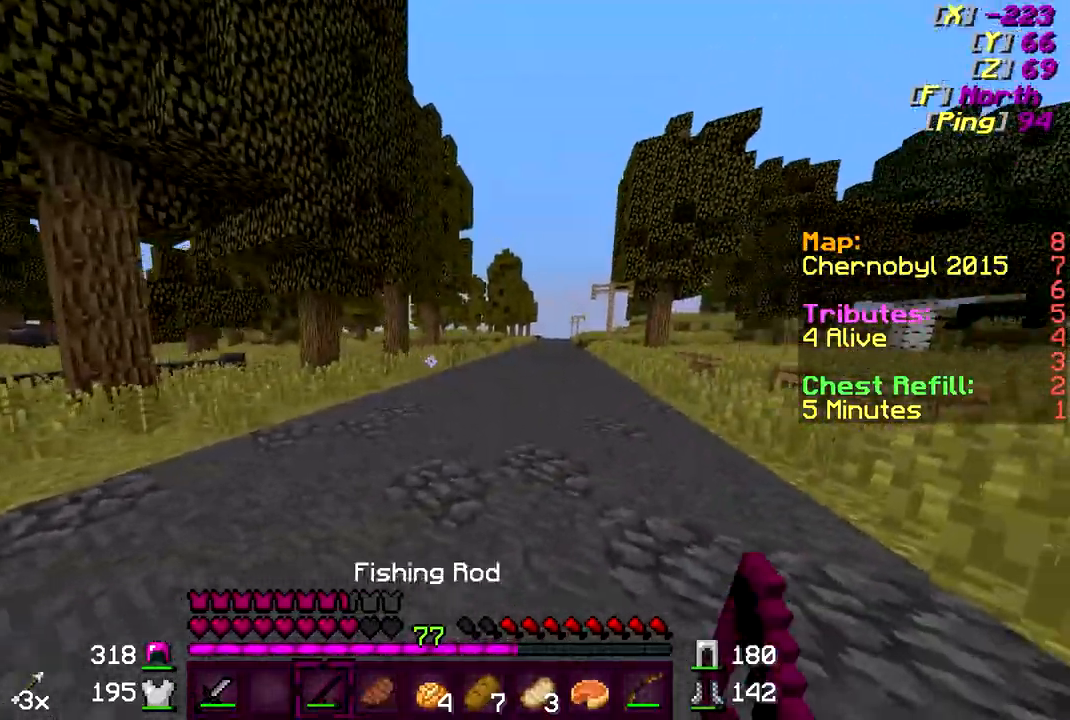
{"keys": ["d"], "mouse": [], "events": [[183, "w", "up"]]}
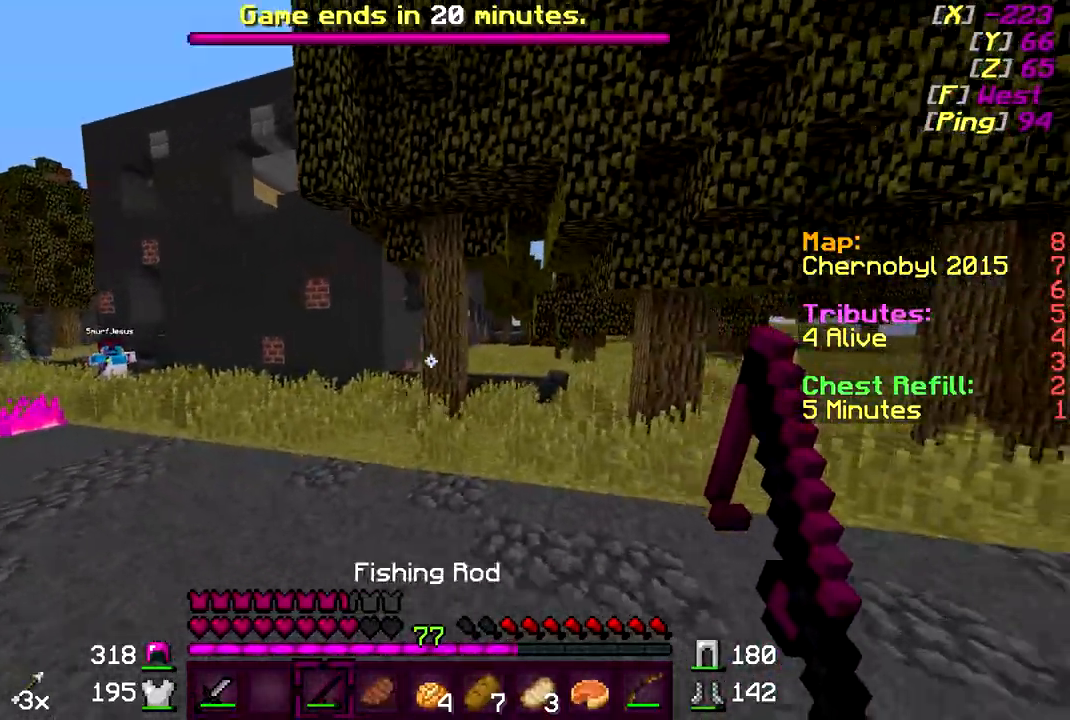
{"keys": ["d", "w"], "mouse": [], "events": [[133, "w", "down"]]}
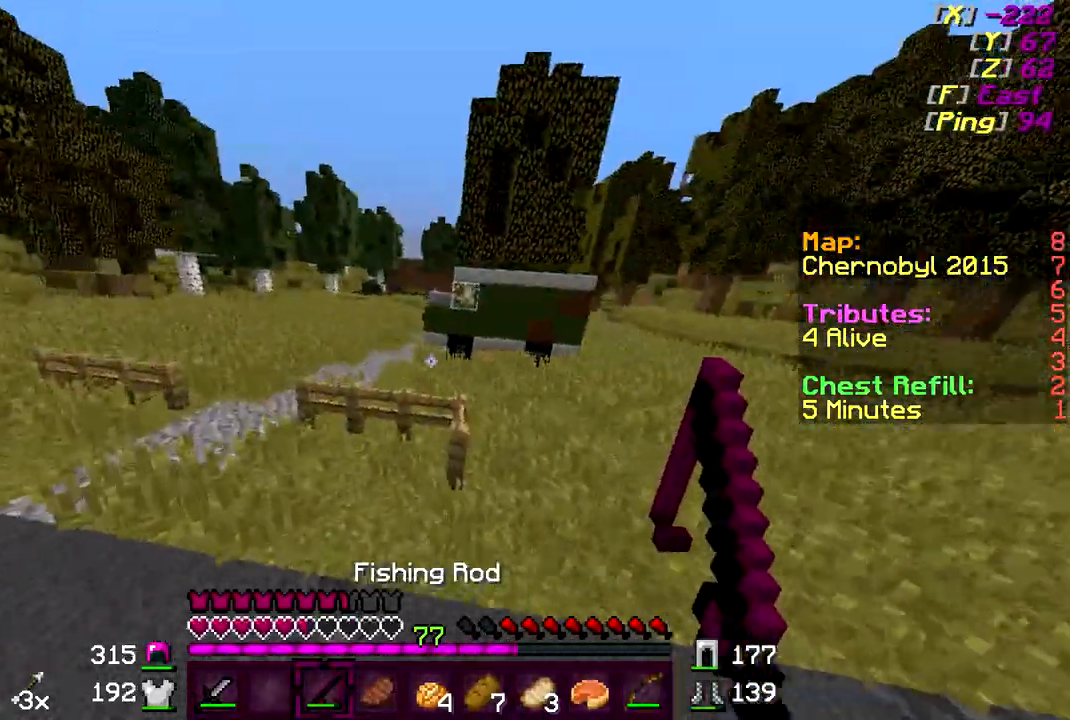
{"keys": ["w"], "mouse": [], "events": [[283, "d", "up"]]}
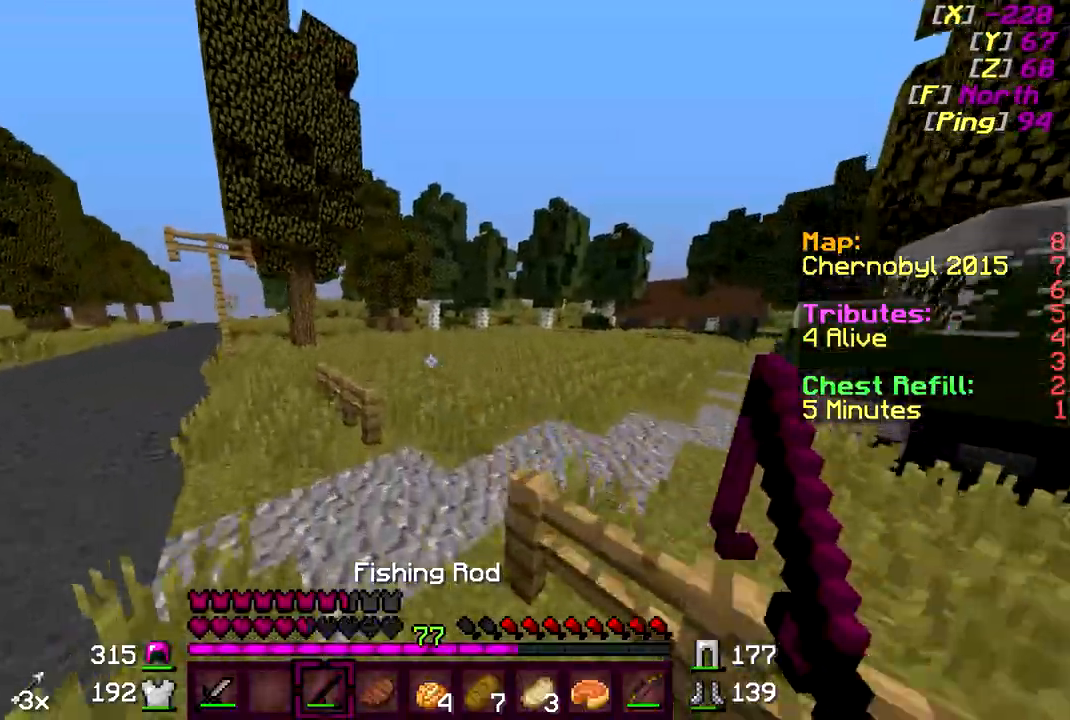
{"keys": ["w"], "mouse": [], "events": []}
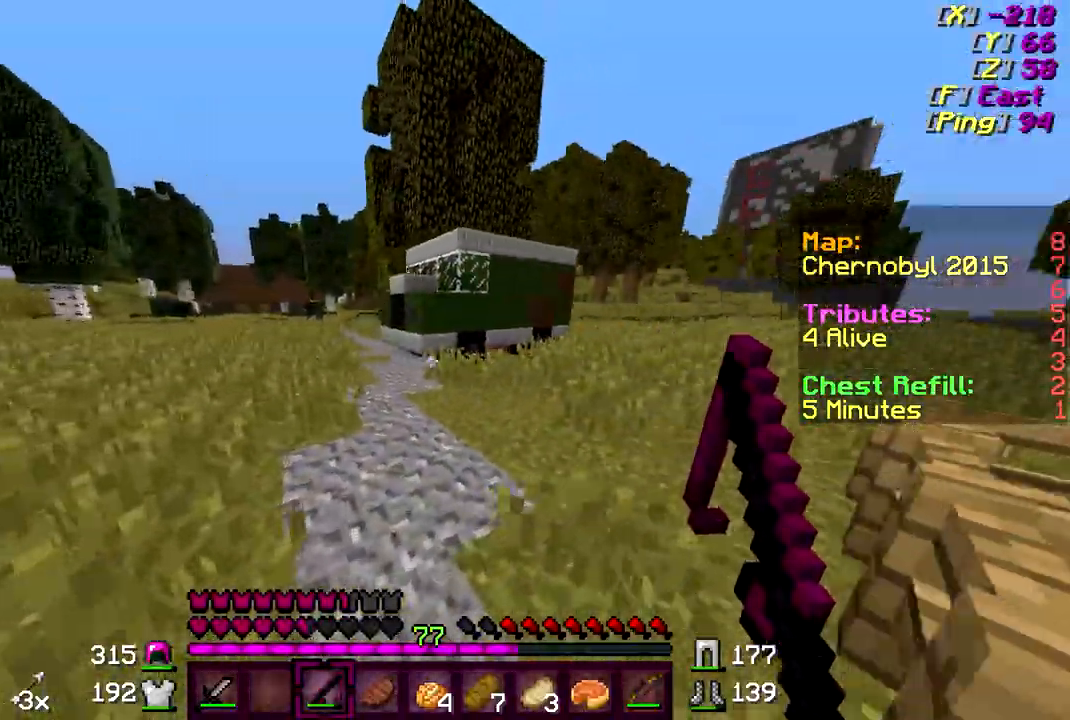
{"keys": ["w"], "mouse": [], "events": []}
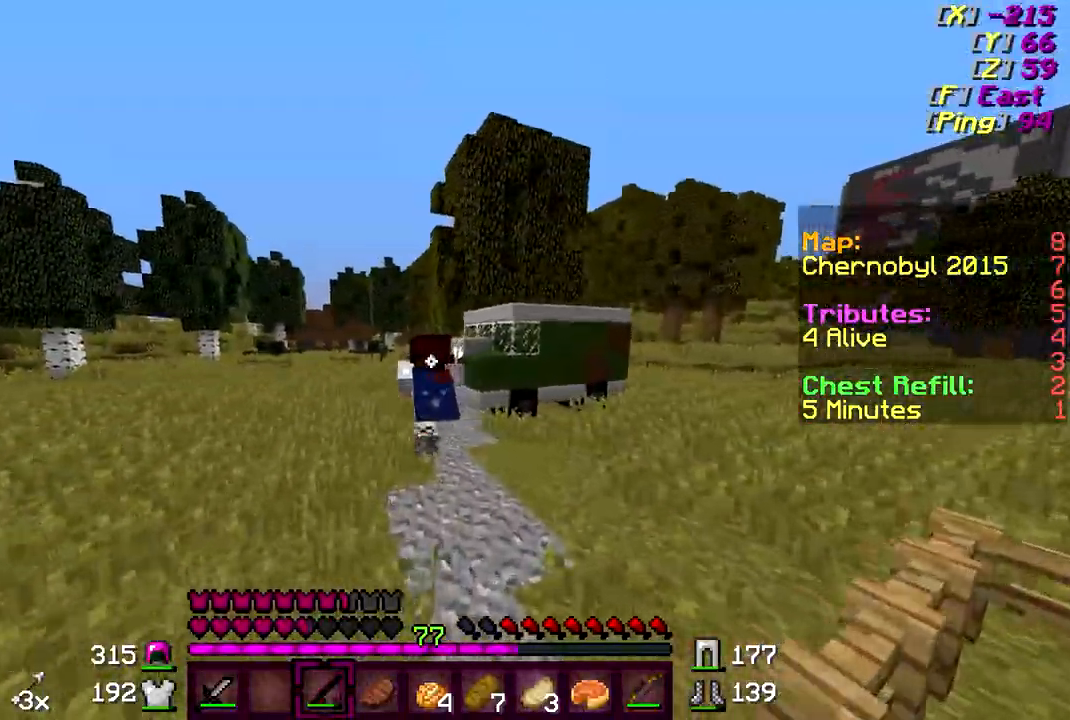
{"keys": ["w"], "mouse": [], "events": []}
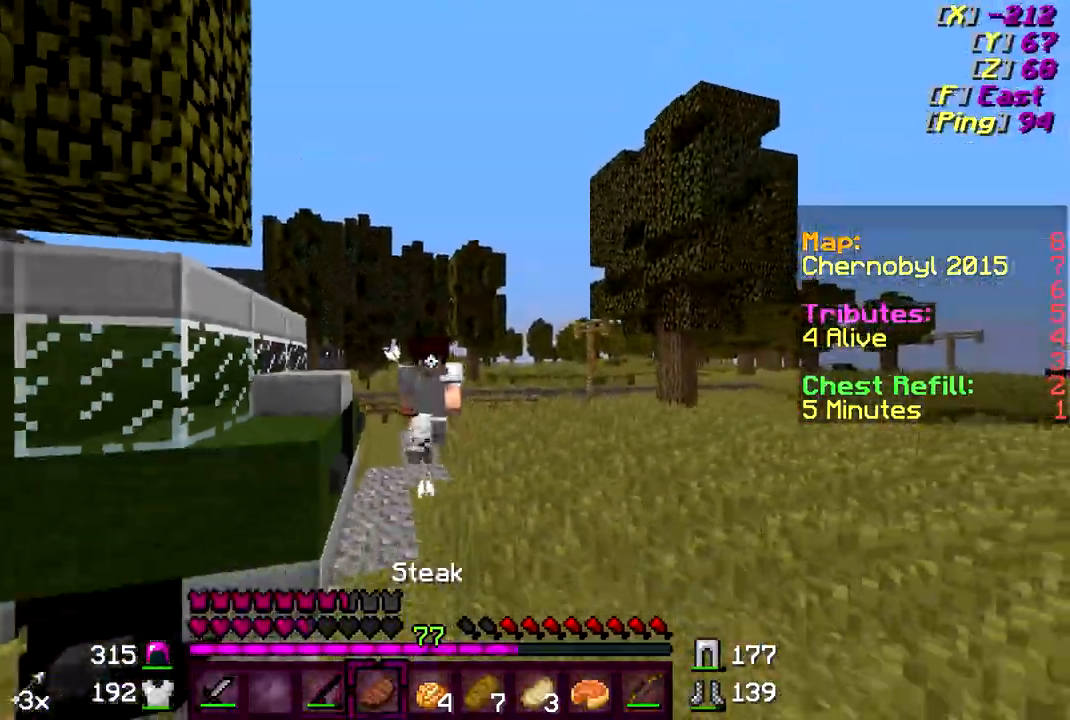
{"keys": ["w"], "mouse": [], "events": []}
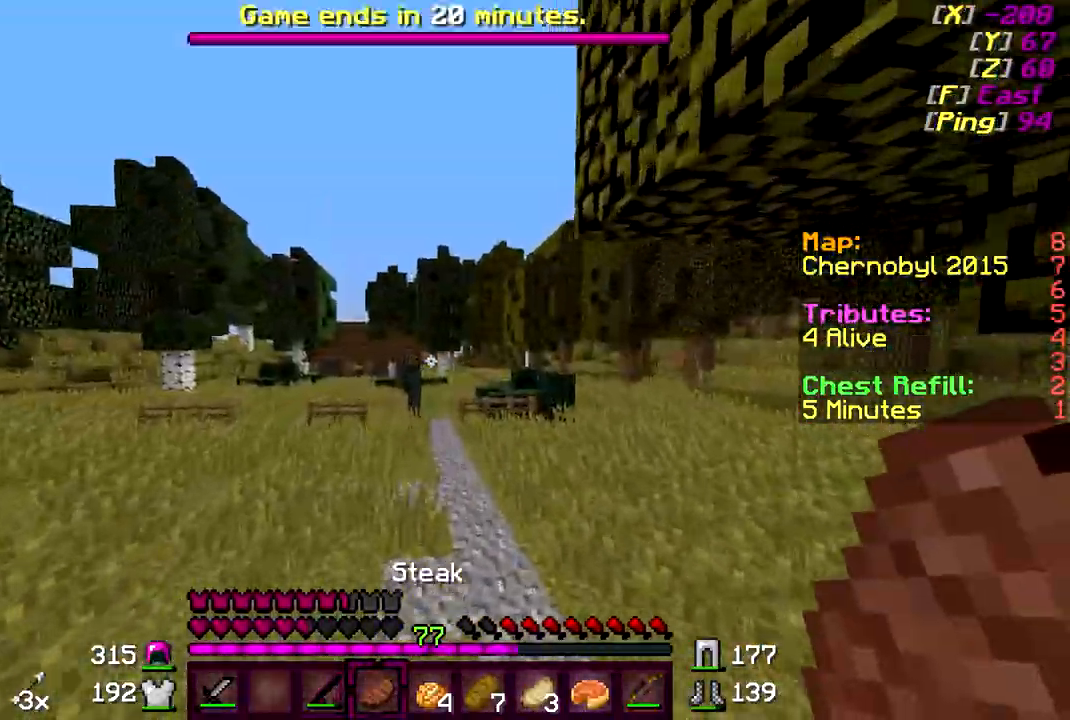
{"keys": ["w"], "mouse": [], "events": []}
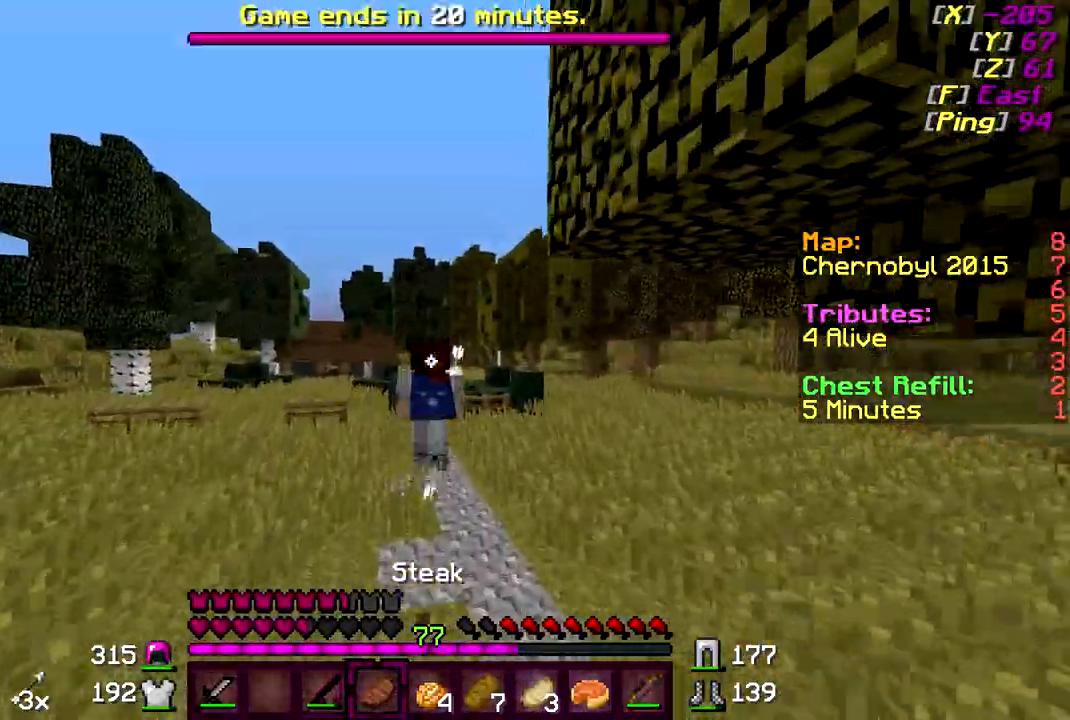
{"keys": ["w"], "mouse": [], "events": []}
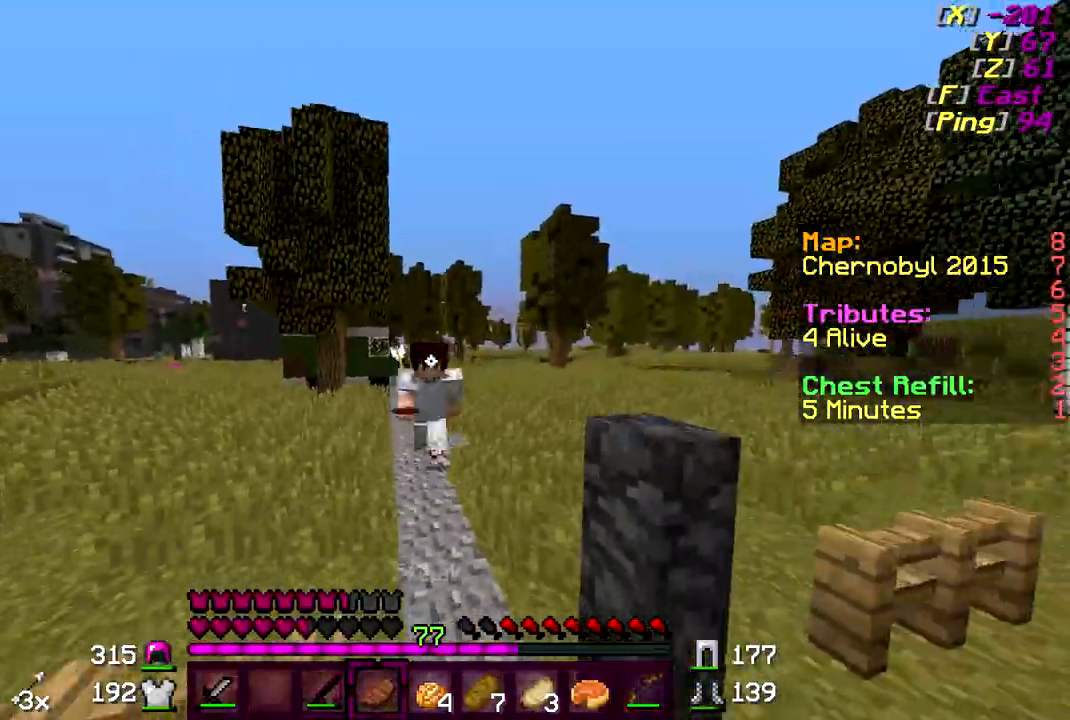
{"keys": ["d"], "mouse": ["right"], "events": [[33, "mouse_right", "down"], [283, "d", "down"], [383, "w", "up"]]}
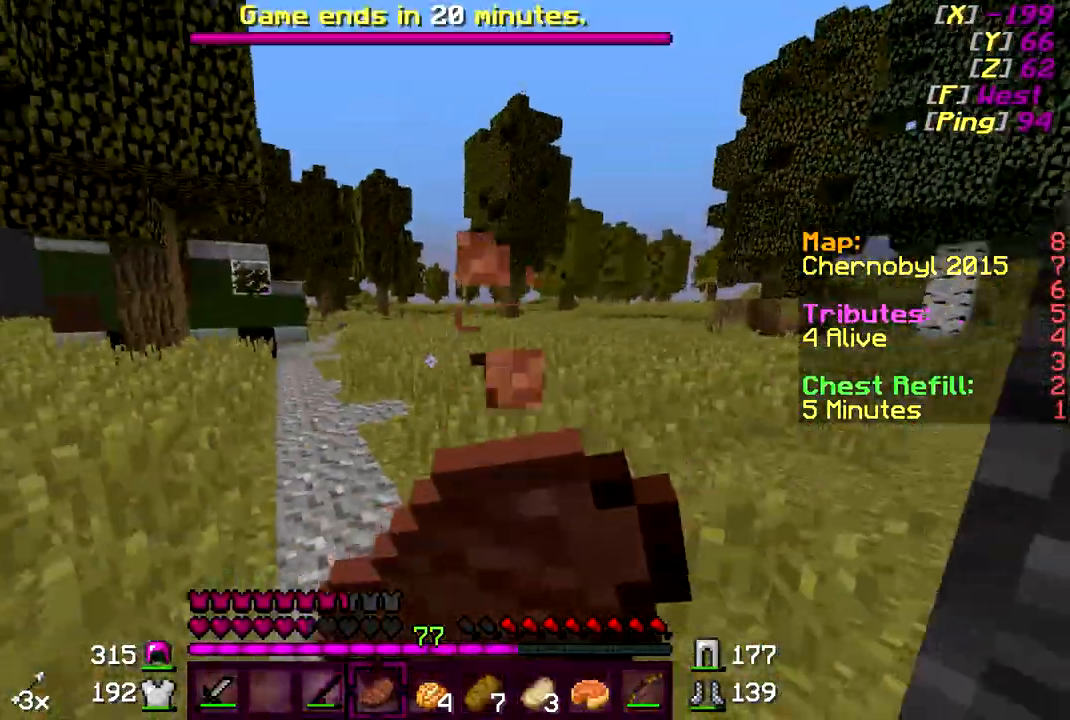
{"keys": ["d", "s"], "mouse": ["right"], "events": [[33, "s", "down"]]}
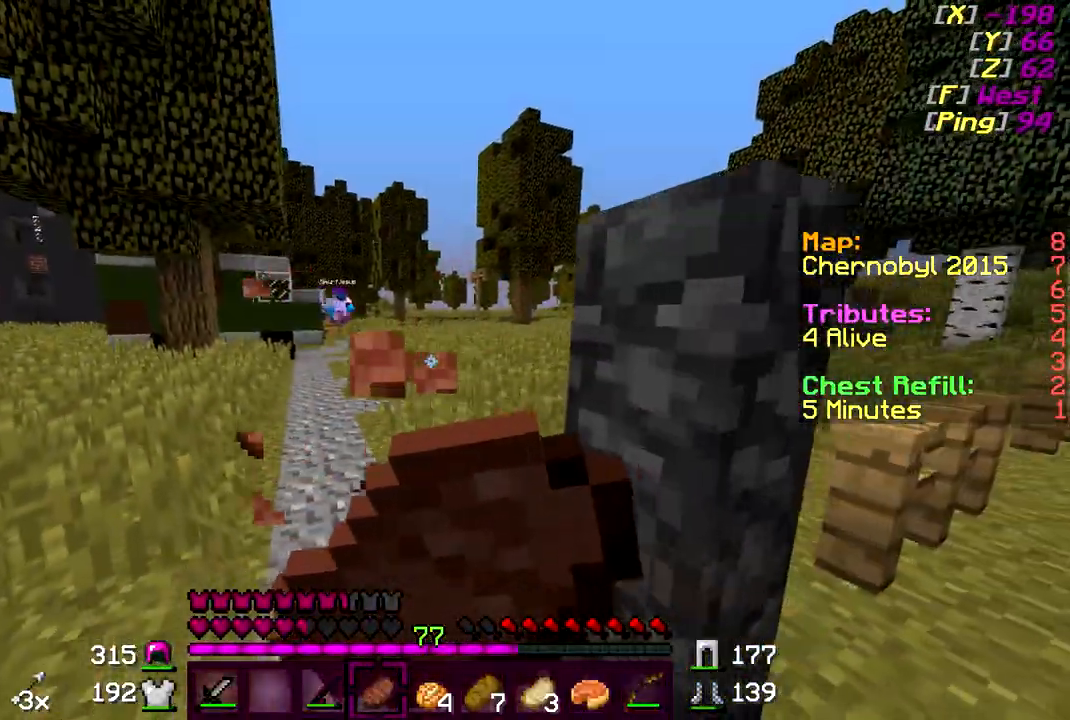
{"keys": ["w"], "mouse": ["right"], "events": [[133, "s", "up"], [233, "w", "down"], [383, "d", "up"]]}
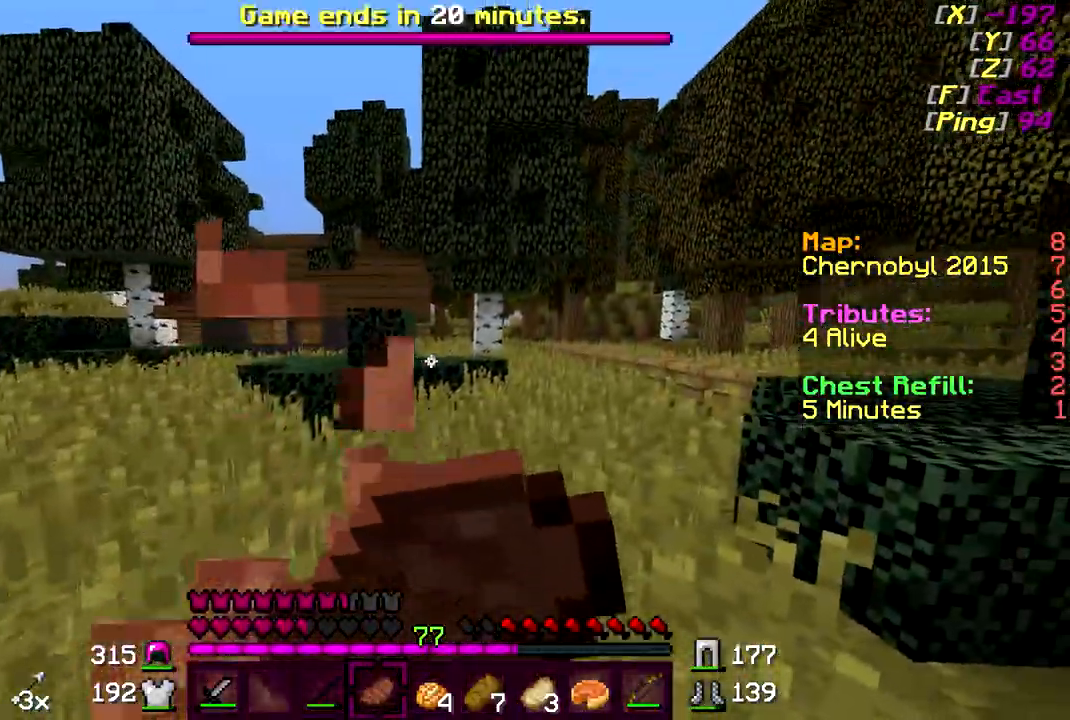
{"keys": ["w"], "mouse": [], "events": [[233, "mouse_right", "up"]]}
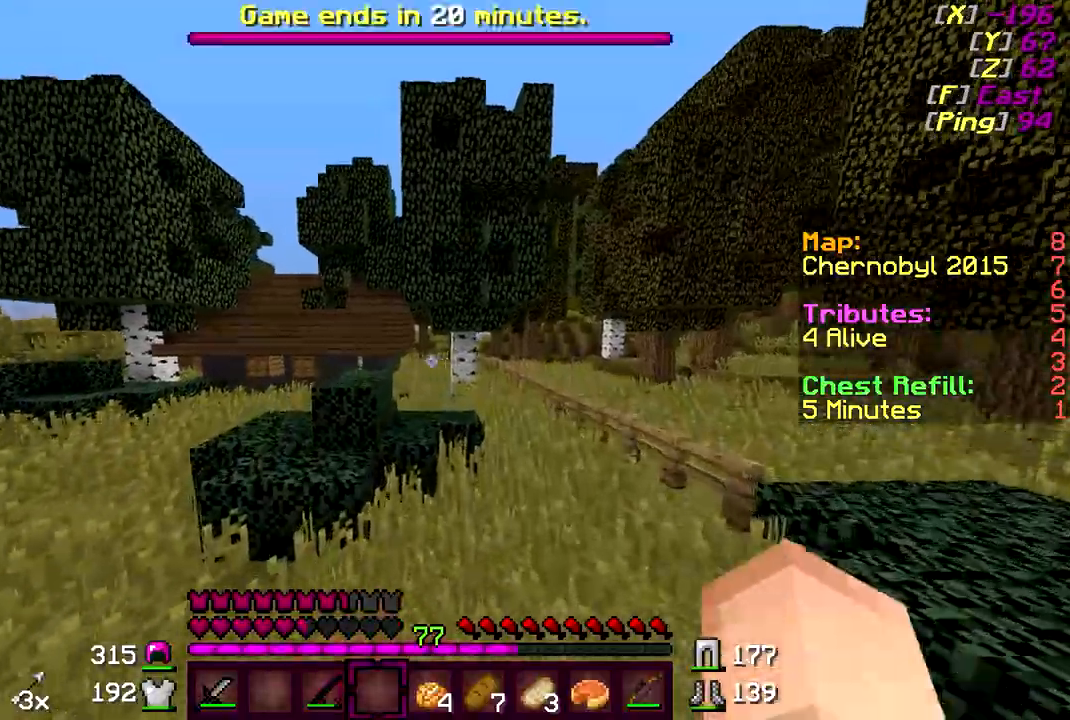
{"keys": ["w"], "mouse": [], "events": []}
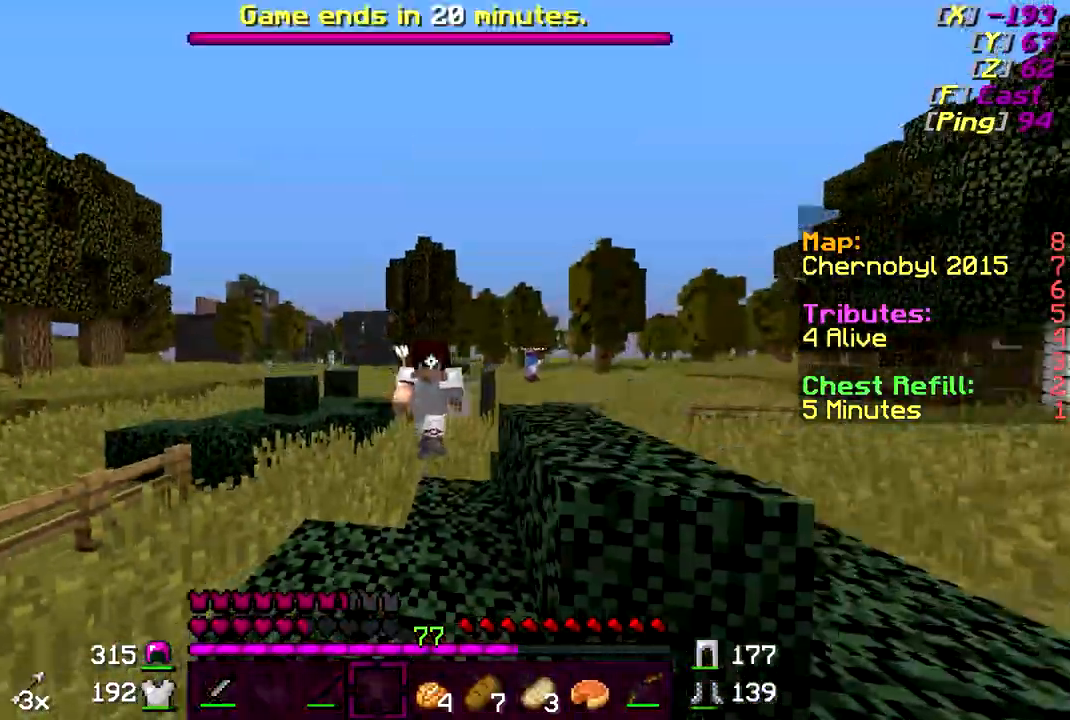
{"keys": ["w"], "mouse": [], "events": []}
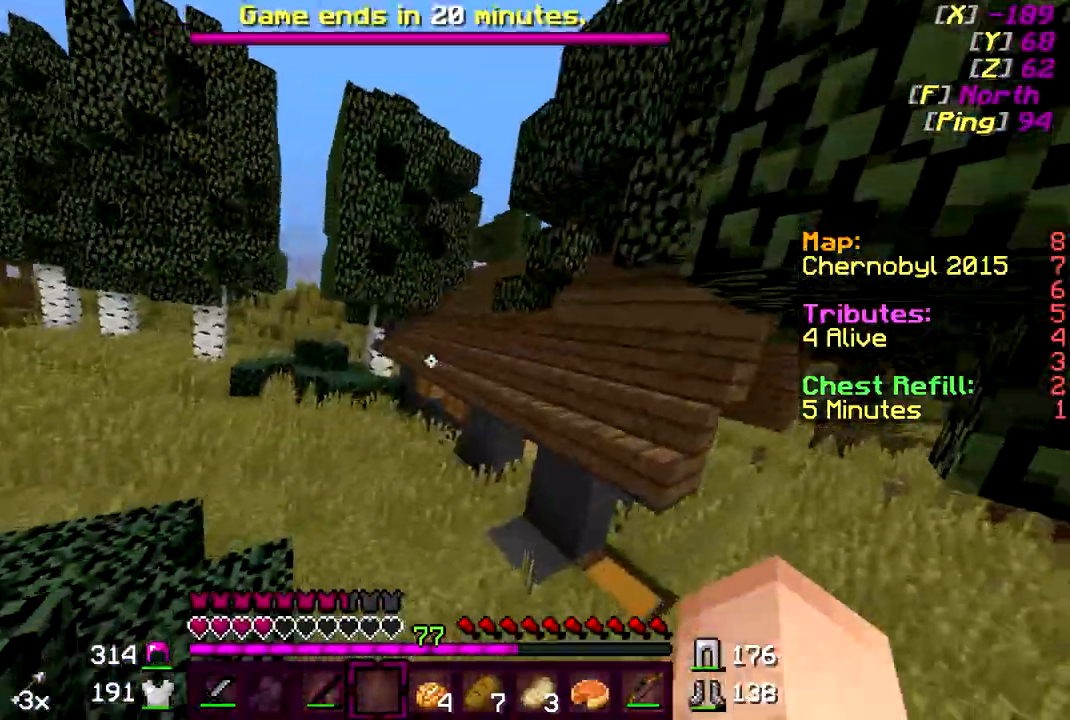
{"keys": ["d", "w"], "mouse": [], "events": [[333, "d", "down"]]}
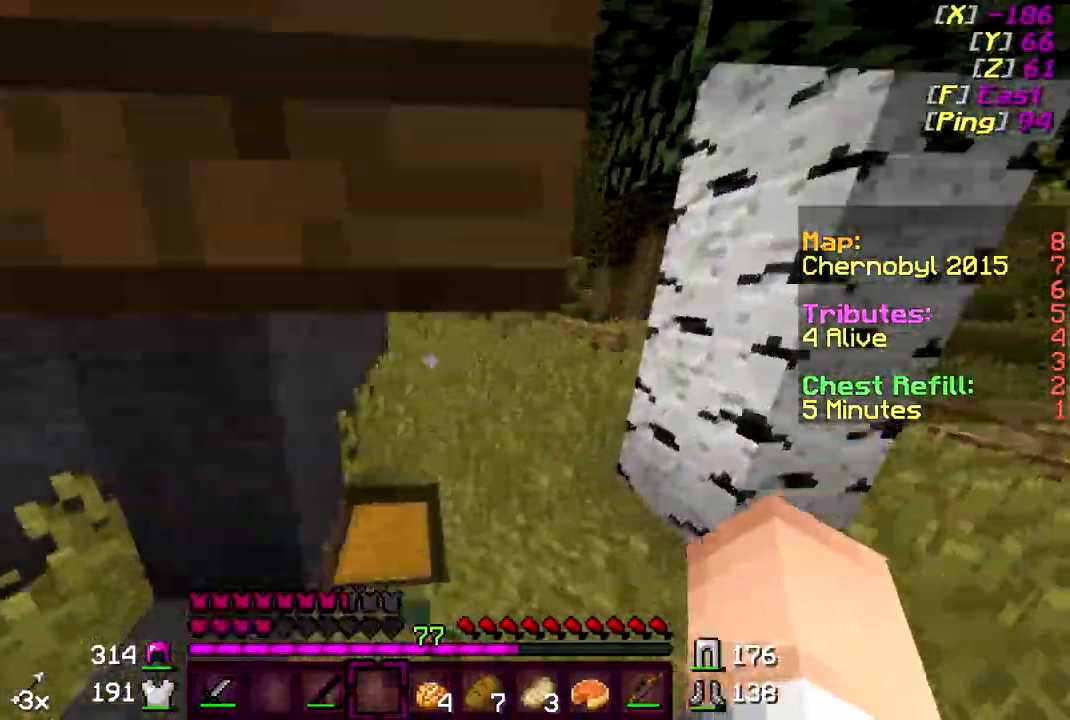
{"keys": ["w"], "mouse": [], "events": [[33, "d", "up"]]}
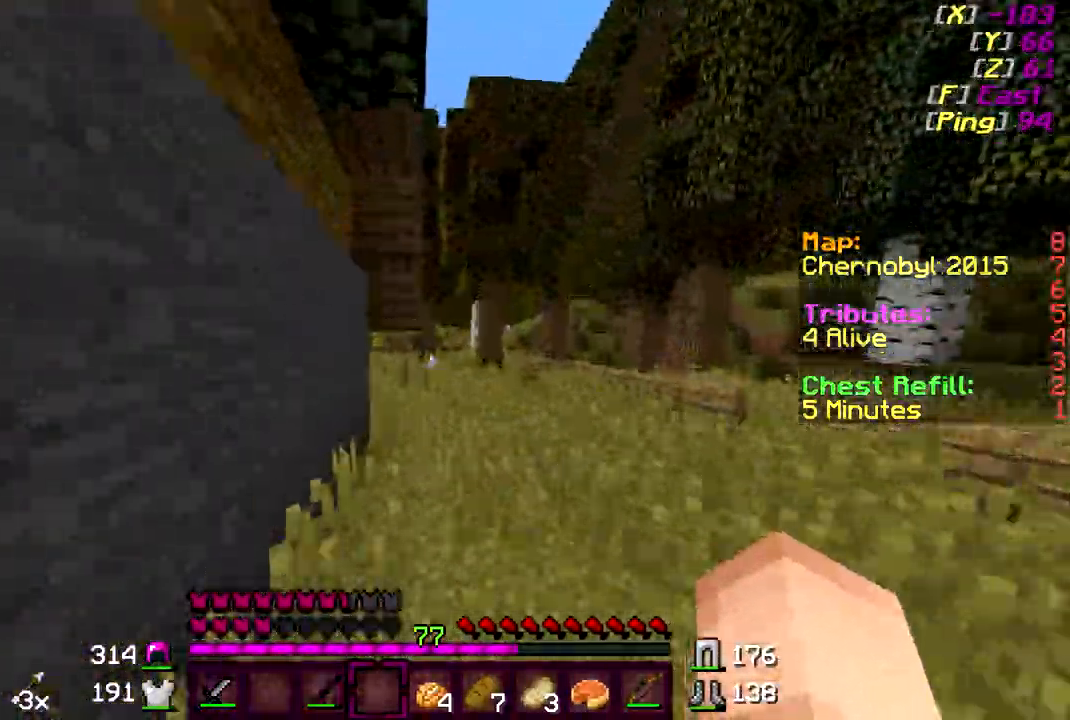
{"keys": ["w"], "mouse": [], "events": []}
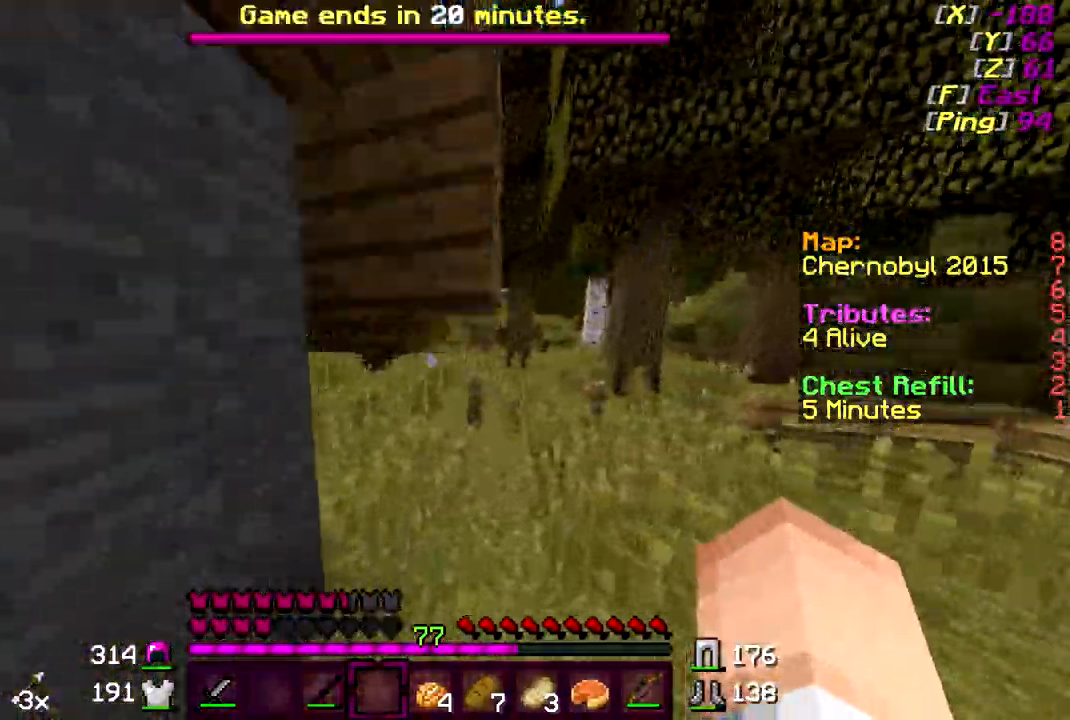
{"keys": ["w"], "mouse": [], "events": []}
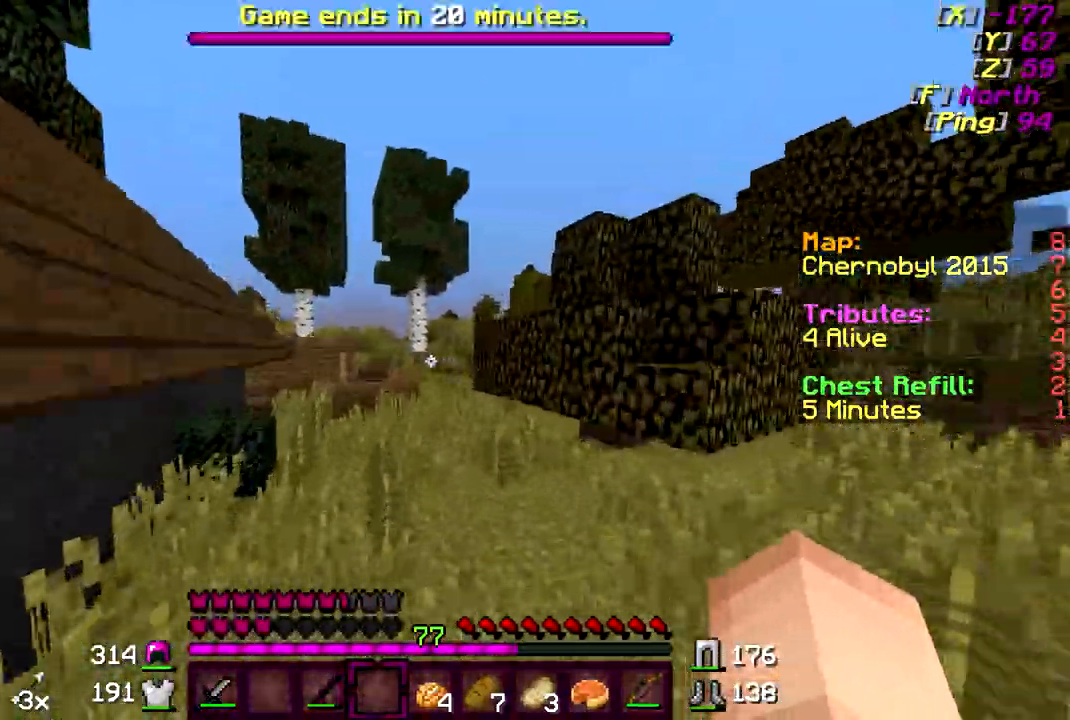
{"keys": ["w"], "mouse": ["left"], "events": [[83, "mouse_left", "down"], [183, "mouse_left", "up"], [283, "mouse_left", "down"], [383, "mouse_left", "up"], [433, "mouse_left", "down"]]}
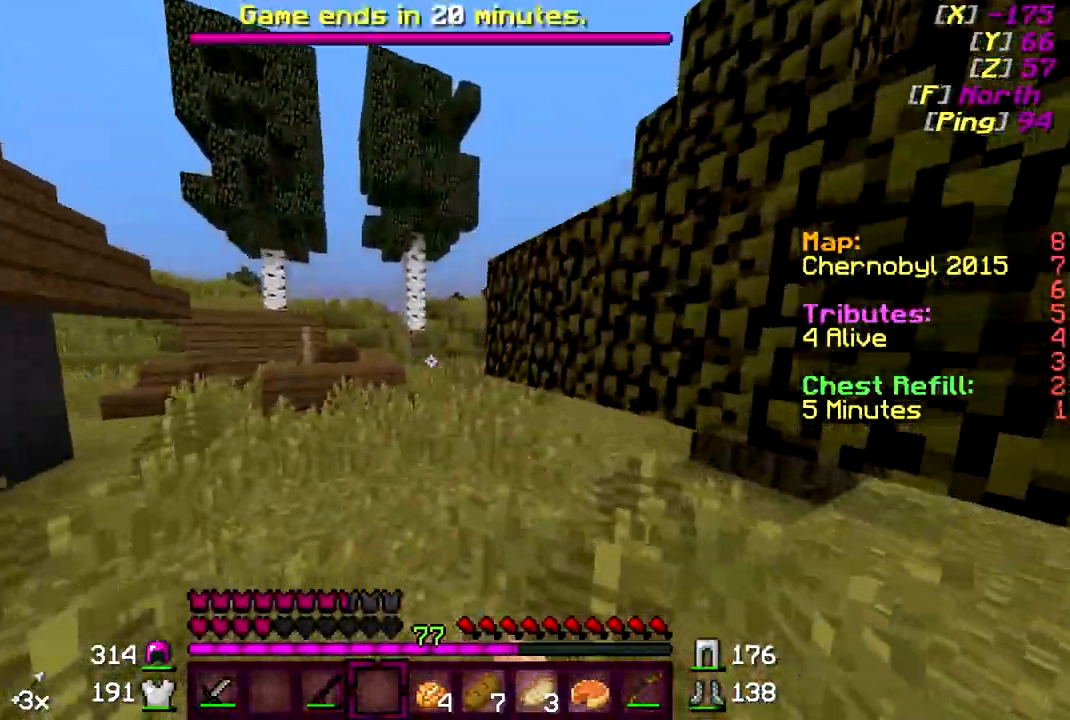
{"keys": ["w"], "mouse": ["left"], "events": [[33, "mouse_left", "up"], [83, "mouse_left", "down"], [283, "mouse_left", "up"], [483, "mouse_left", "down"]]}
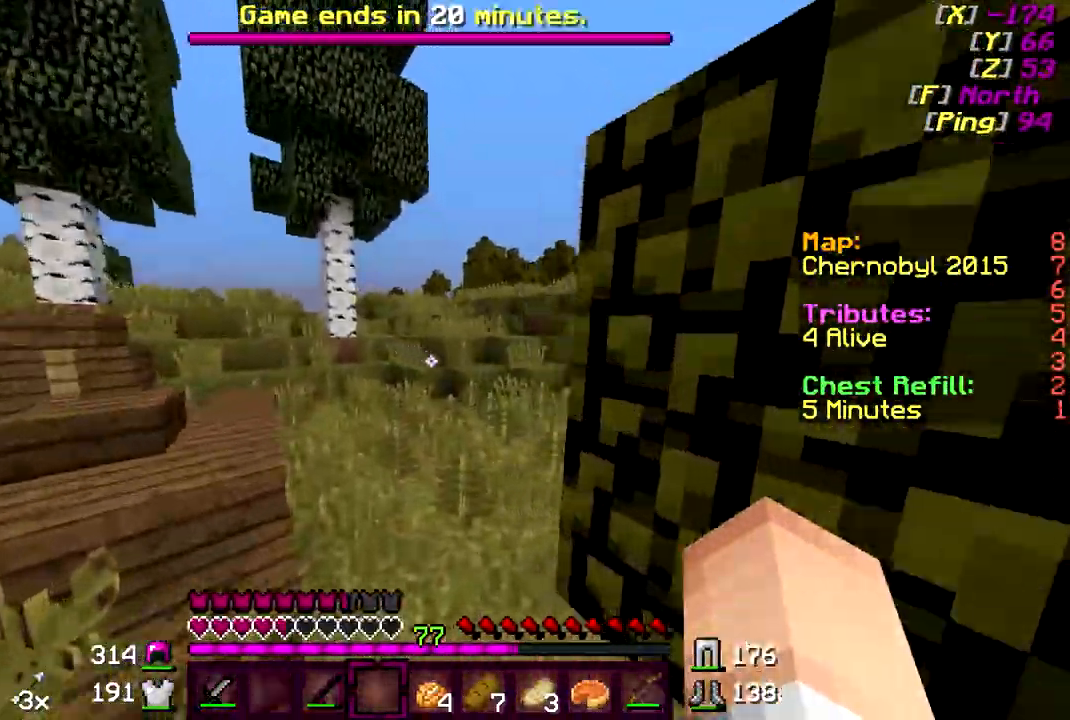
{"keys": ["w"], "mouse": [], "events": [[133, "mouse_left", "up"]]}
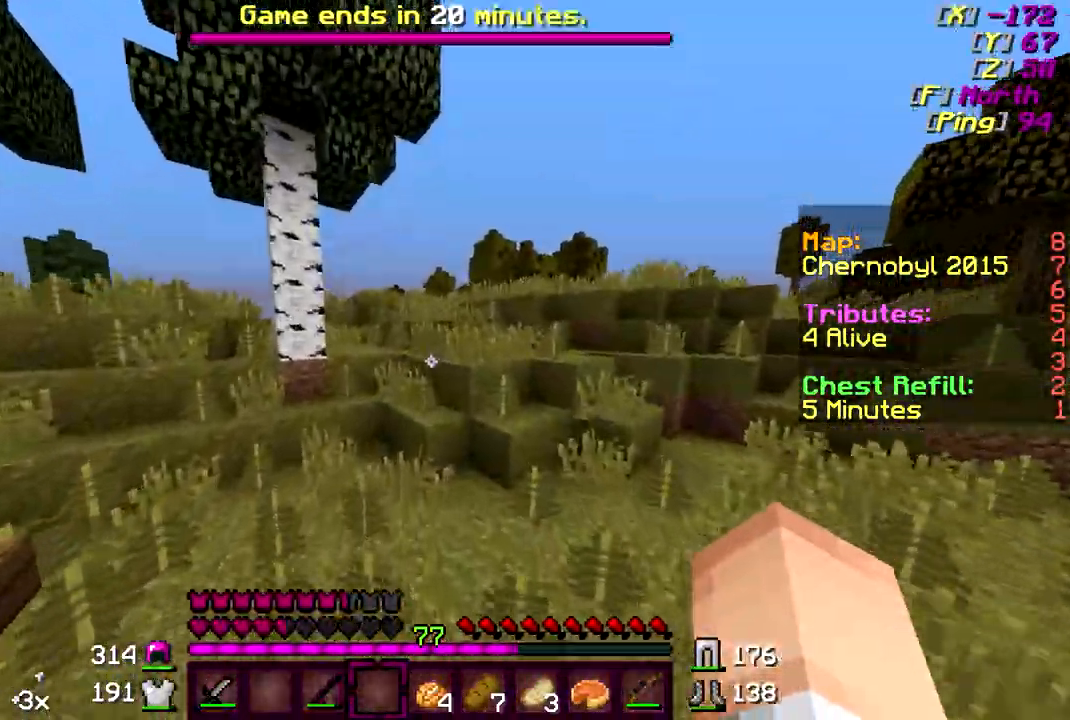
{"keys": ["w"], "mouse": [], "events": []}
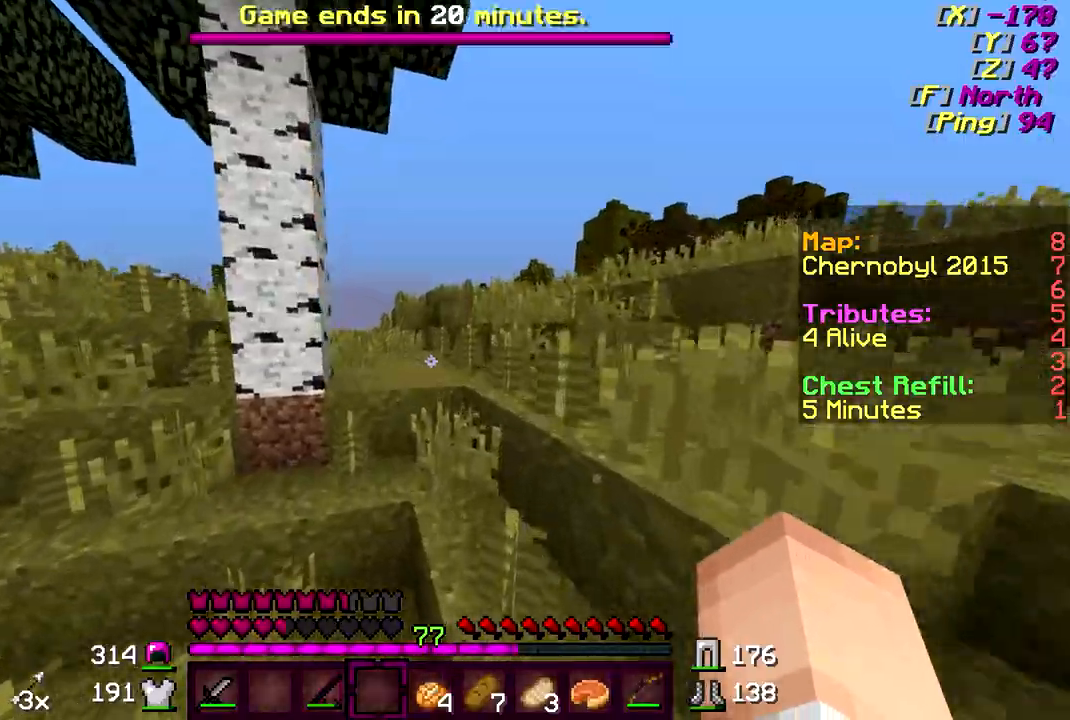
{"keys": ["w"], "mouse": [], "events": []}
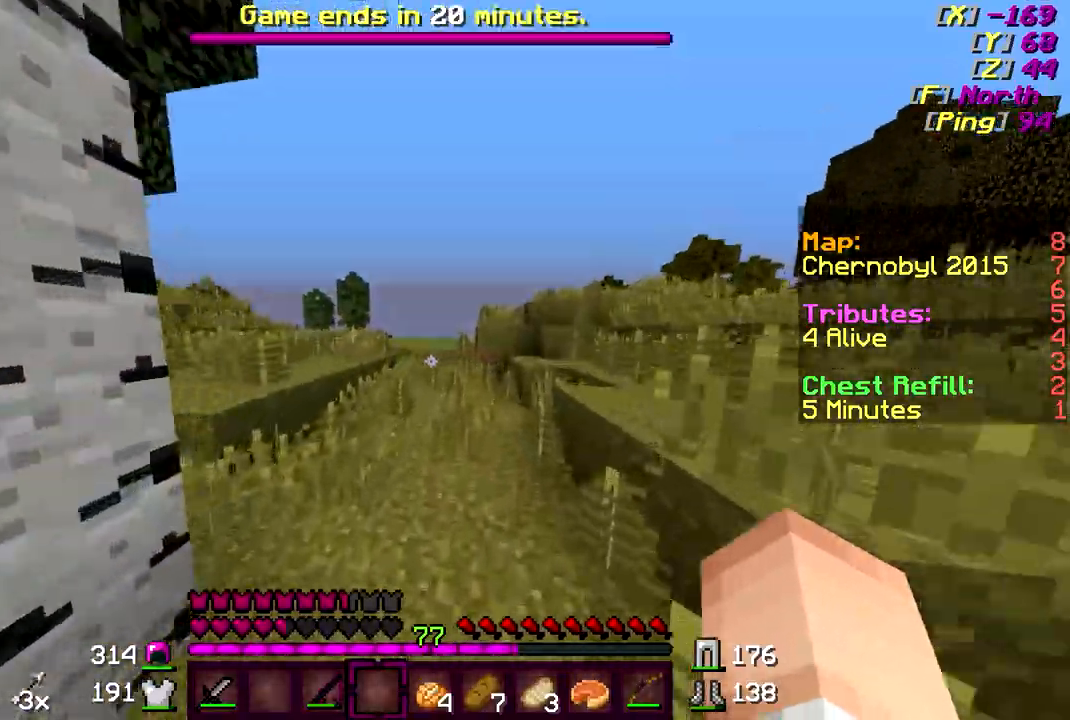
{"keys": ["w"], "mouse": ["left"], "events": [[433, "mouse_left", "down"]]}
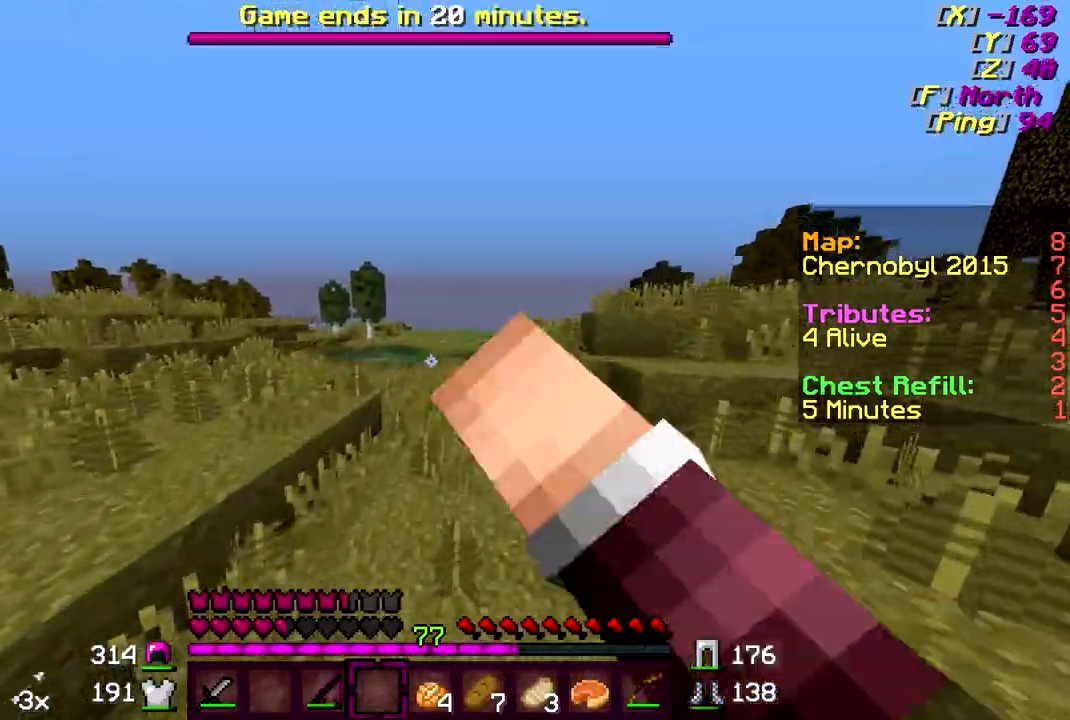
{"keys": ["w"], "mouse": [], "events": [[33, "mouse_left", "up"], [133, "mouse_left", "down"], [233, "mouse_left", "up"]]}
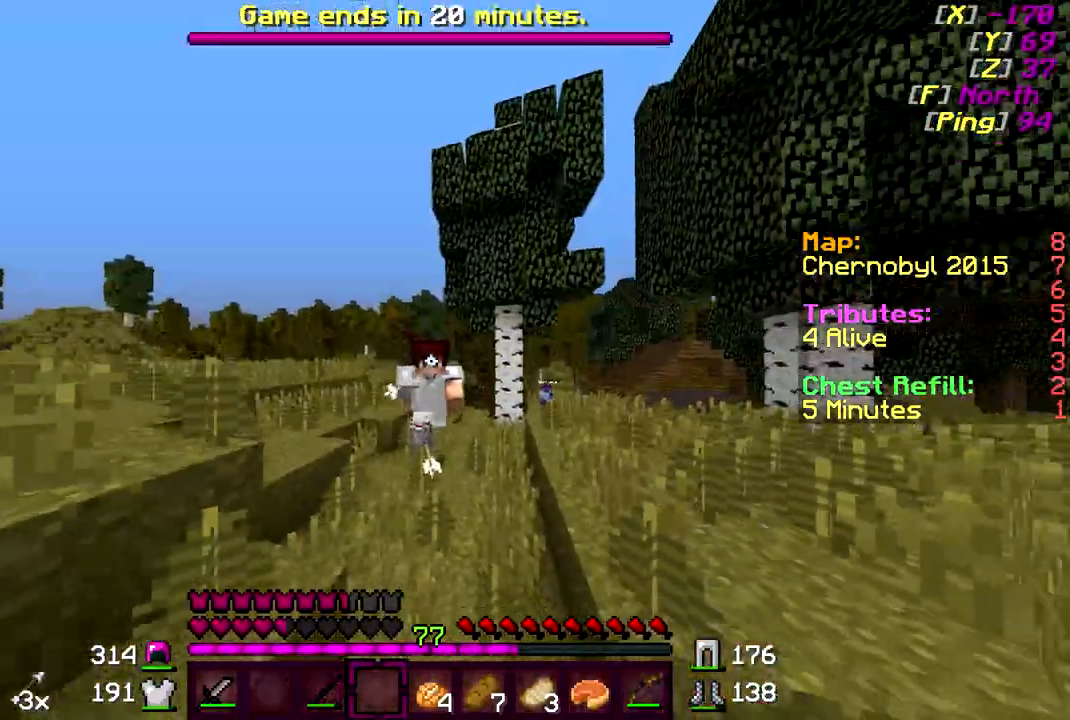
{"keys": ["w"], "mouse": [], "events": []}